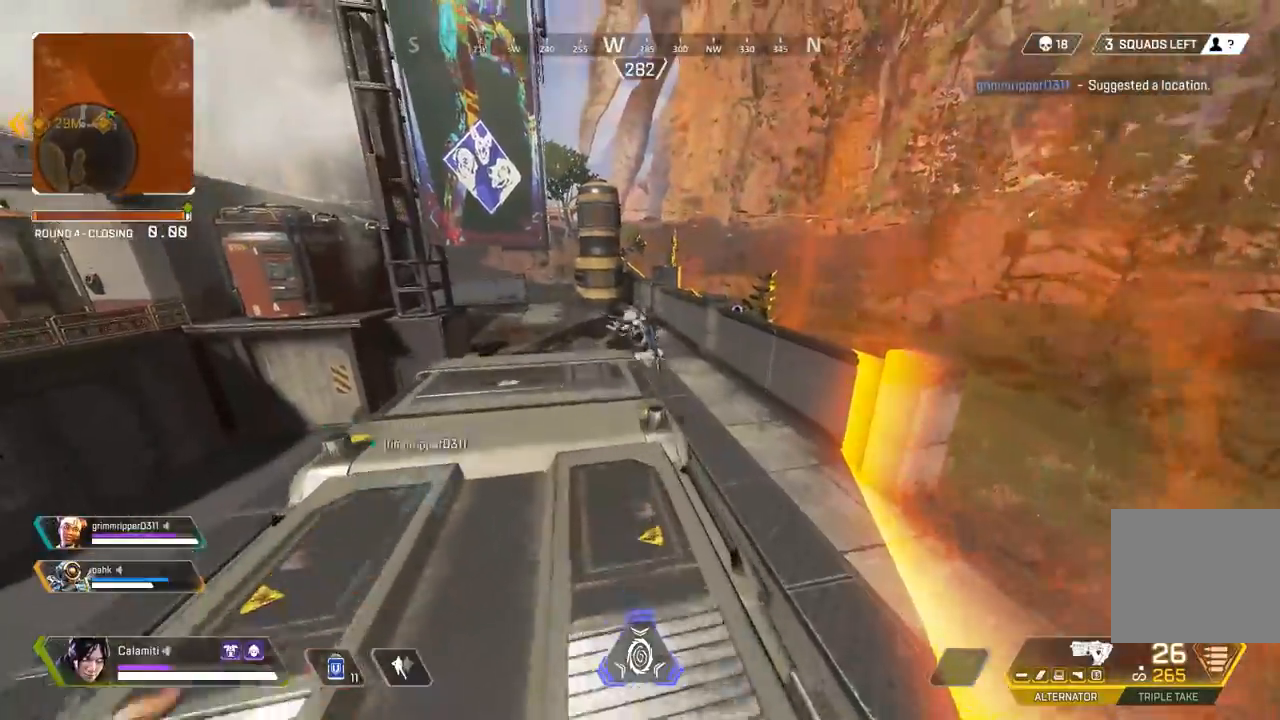
Gameplay with a controller (PlayStation layout); each line is a JSON object with the inputs held at the frame after it (dt_ms = milliseconds from this image to that frame). "events" lists button and stick changes between this image and that frame as [ms after this image, input, new state], when the widget could be followed in between. Not read: R3.
{"dt_ms": 500, "buttons": ["R2"], "left_stick": "left", "right_stick": "center", "events": [[200, "left_stick", "left"], [217, "R2", "down"], [383, "CIRCLE", "down"], [483, "CIRCLE", "up"]]}
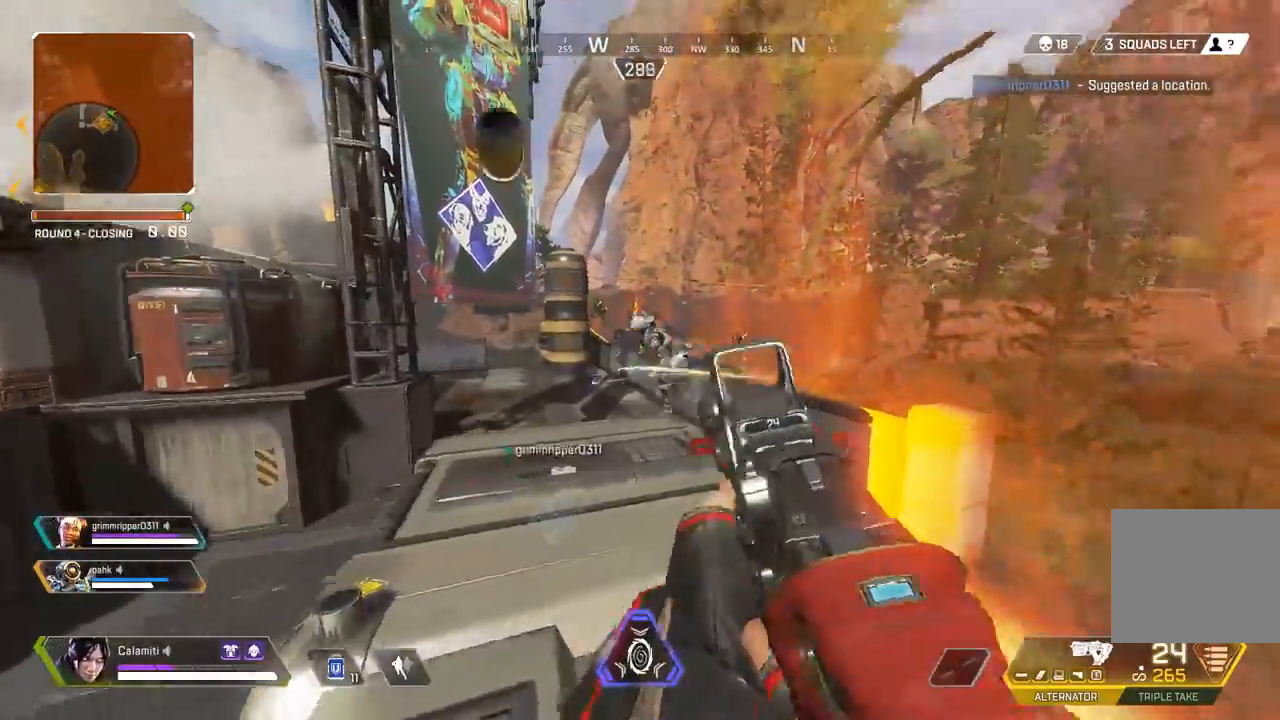
{"dt_ms": 500, "buttons": ["R2"], "left_stick": "right", "right_stick": "center"}
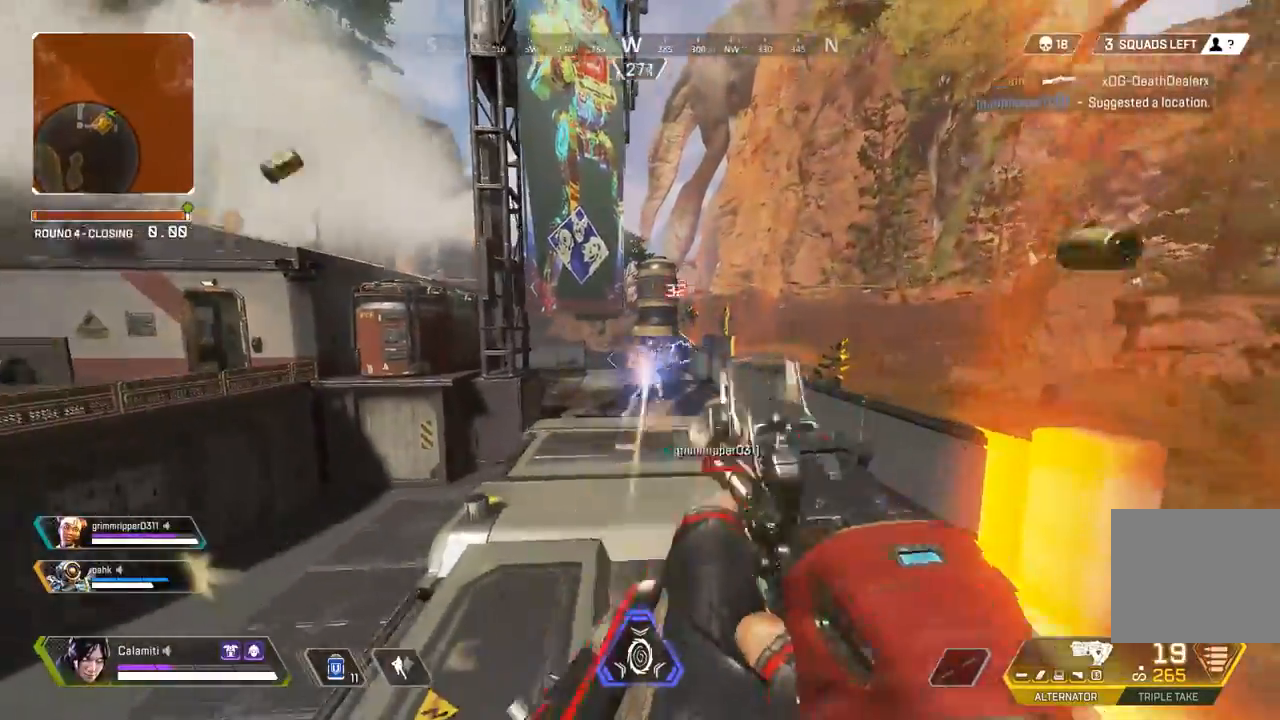
{"dt_ms": 500, "buttons": ["R2", "L3"], "left_stick": "up-right", "right_stick": "down-right", "events": [[67, "left_stick", "center"], [133, "CIRCLE", "down"], [133, "left_stick", "left"], [250, "CIRCLE", "up"], [400, "left_stick", "up-right"], [467, "L3", "down"], [500, "right_stick", "down-right"]]}
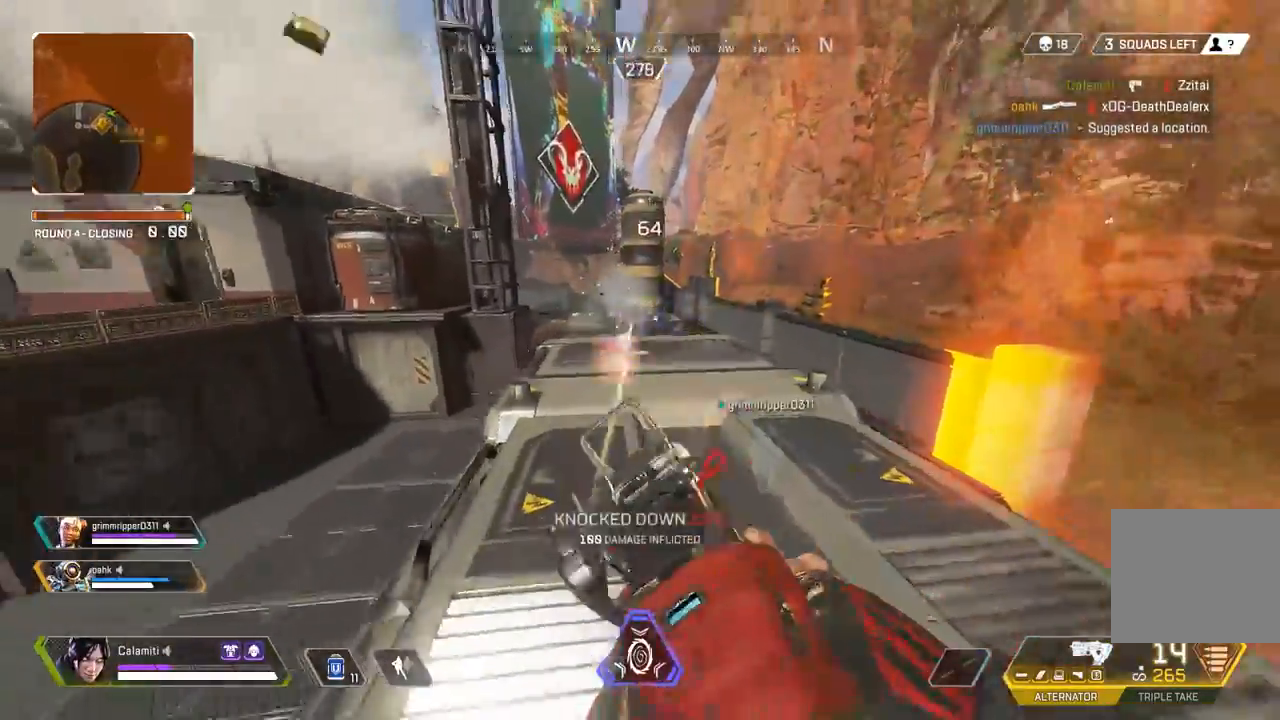
{"dt_ms": 500, "buttons": [], "left_stick": "down-left", "right_stick": "center", "events": [[17, "R2", "up"], [33, "SQUARE", "down"], [100, "SQUARE", "up"], [150, "right_stick", "left"], [233, "L3", "up"], [233, "left_stick", "down-right"], [300, "left_stick", "down-left"], [350, "CIRCLE", "down"], [383, "right_stick", "center"], [433, "CIRCLE", "up"]]}
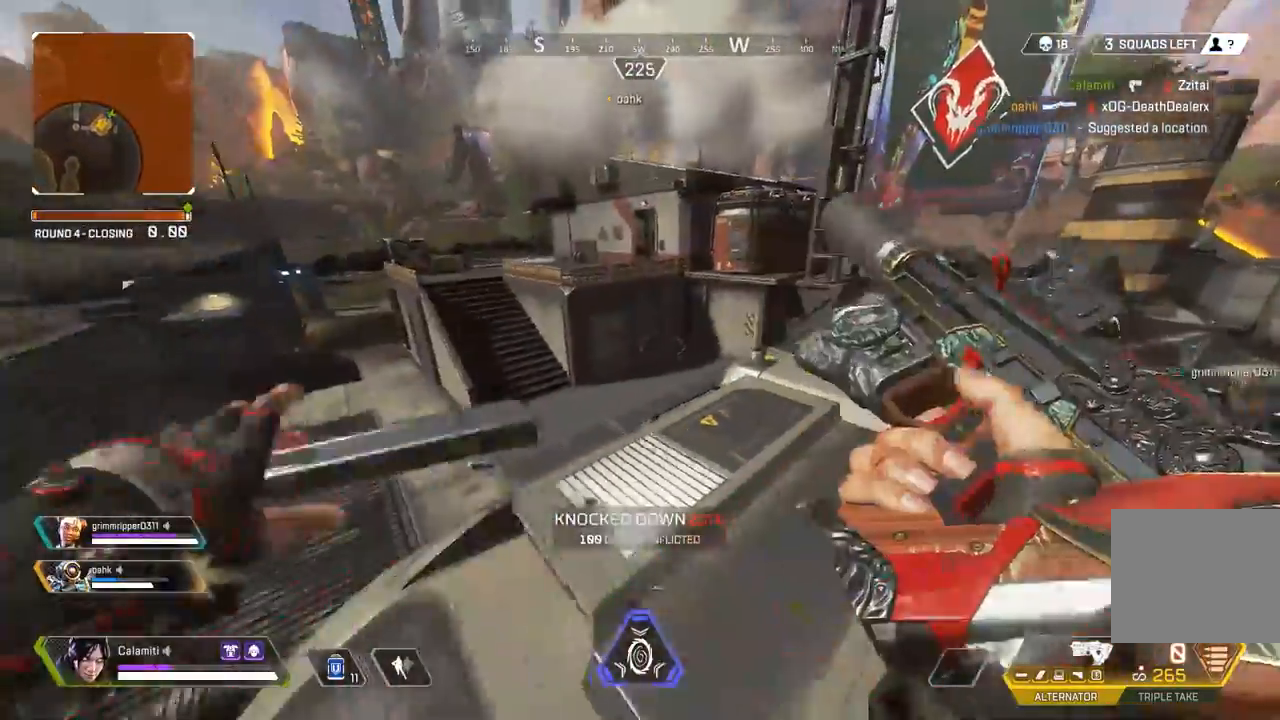
{"dt_ms": 500, "buttons": [], "left_stick": "down-left", "right_stick": "center", "events": [[33, "CROSS", "down"], [100, "CROSS", "up"]]}
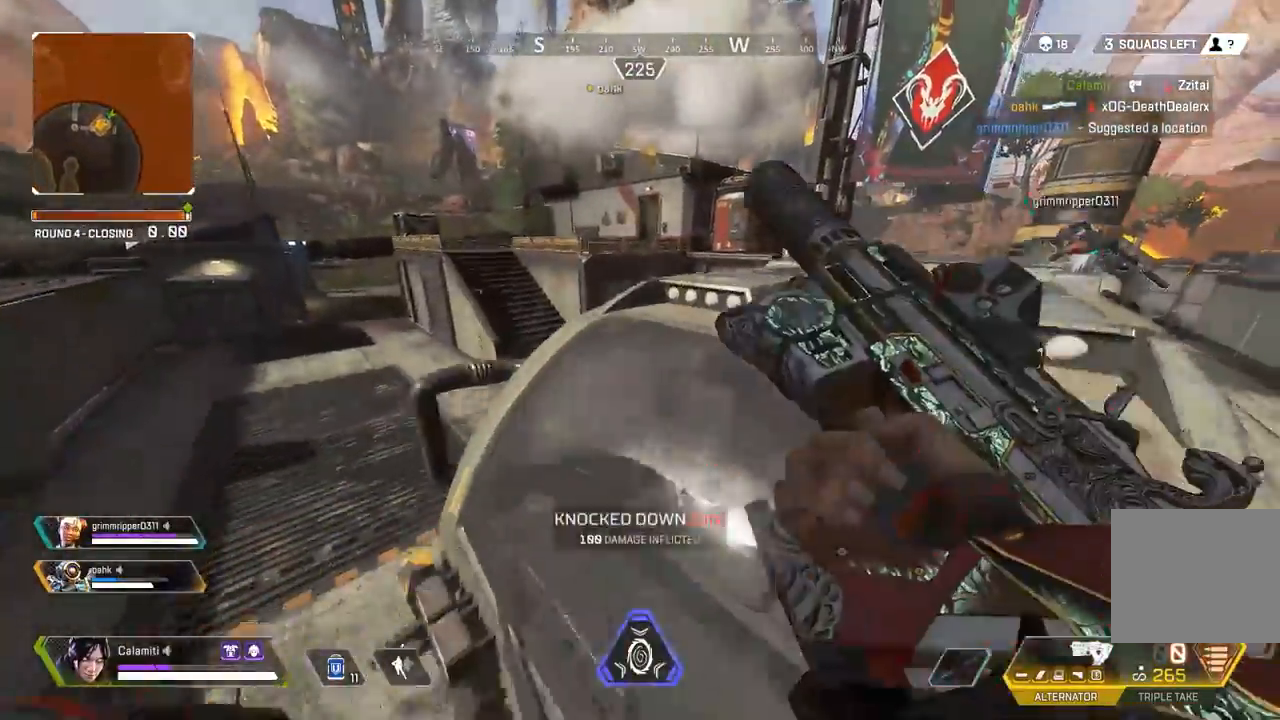
{"dt_ms": 500, "buttons": [], "left_stick": "down-left", "right_stick": "up-right", "events": [[167, "right_stick", "up-right"], [350, "right_stick", "right"], [467, "right_stick", "up-right"]]}
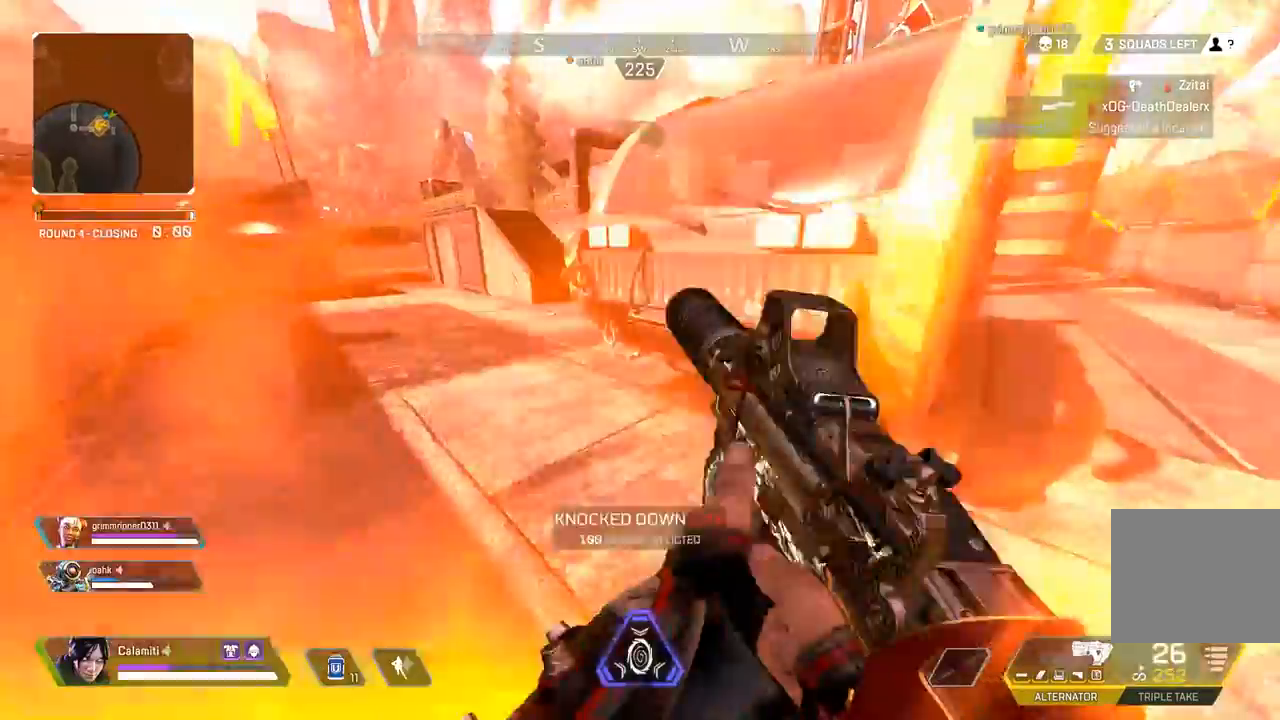
{"dt_ms": 500, "buttons": [], "left_stick": "up", "right_stick": "center", "events": [[83, "DPAD_UP", "down"], [83, "right_stick", "center"], [100, "left_stick", "up-left"], [150, "DPAD_UP", "up"], [233, "left_stick", "up"]]}
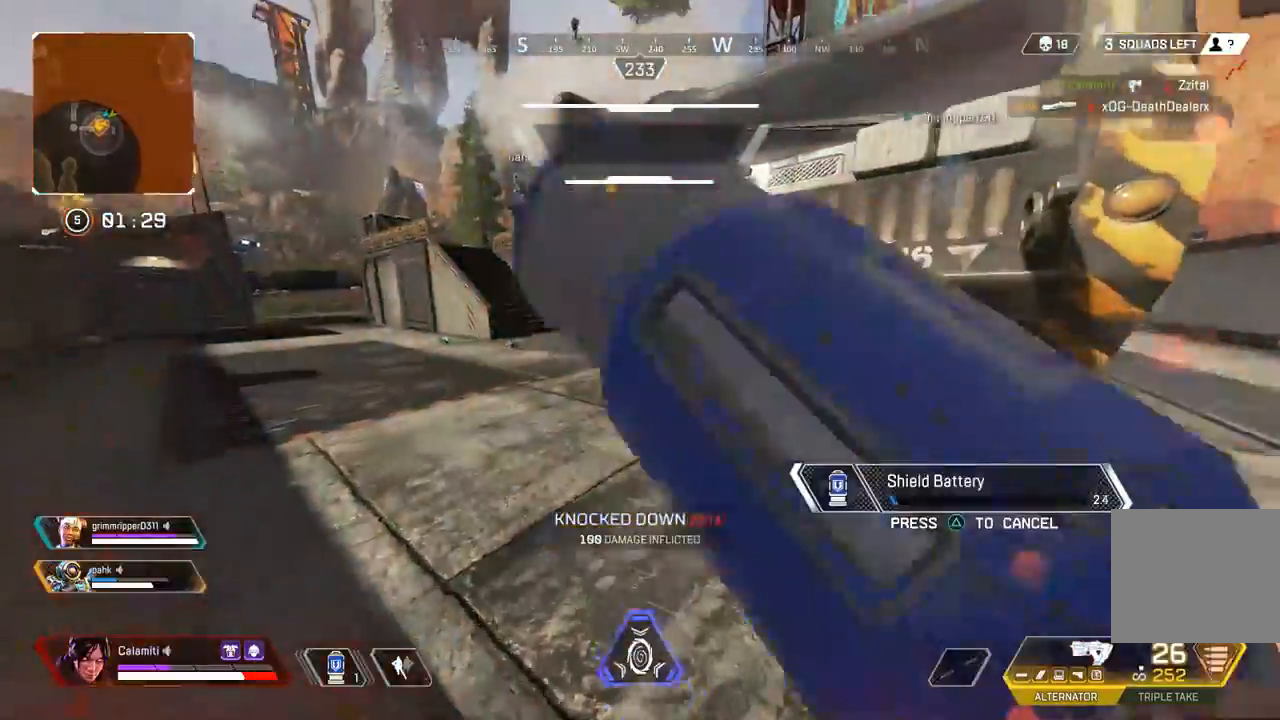
{"dt_ms": 500, "buttons": ["CIRCLE"], "left_stick": "up", "right_stick": "center", "events": [[433, "CIRCLE", "down"]]}
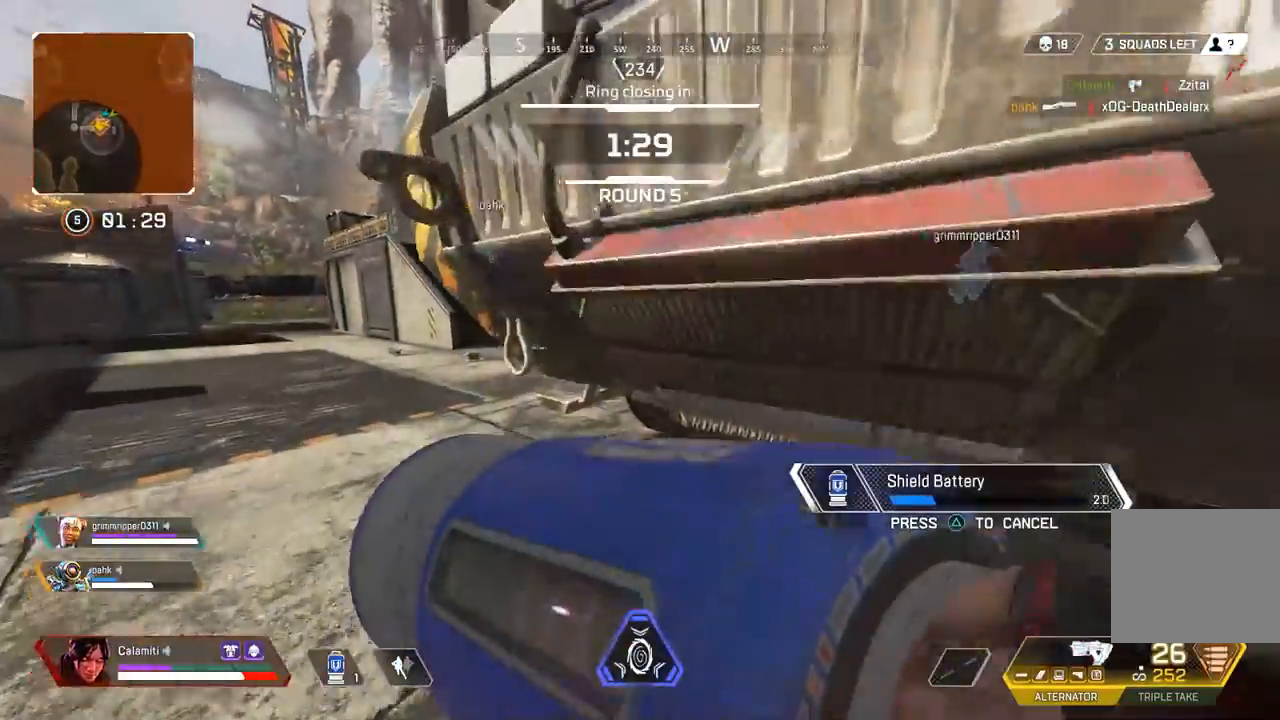
{"dt_ms": 500, "buttons": [], "left_stick": "center", "right_stick": "center", "events": [[17, "CIRCLE", "up"], [17, "left_stick", "up-right"], [217, "left_stick", "center"], [350, "right_stick", "down"], [483, "right_stick", "center"]]}
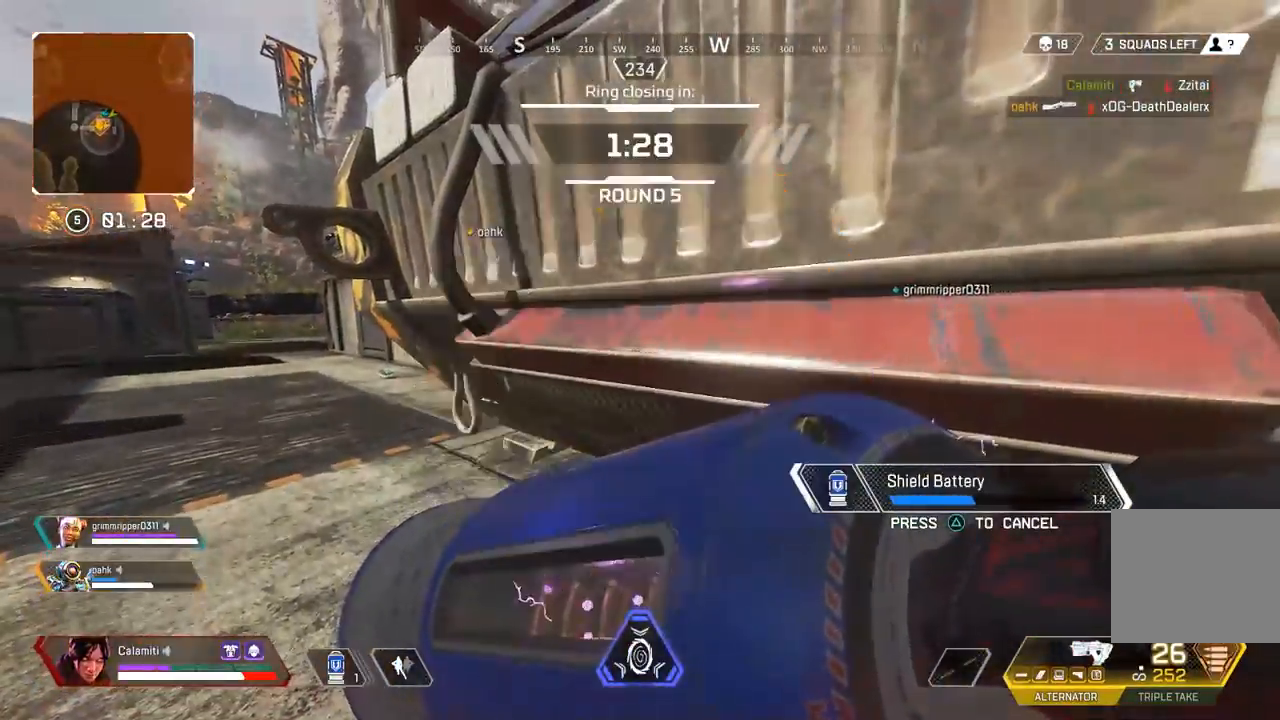
{"dt_ms": 500, "buttons": [], "left_stick": "center", "right_stick": "center", "events": [[100, "CIRCLE", "down"], [167, "CIRCLE", "up"], [233, "CIRCLE", "down"], [233, "right_stick", "right"], [317, "CIRCLE", "up"], [333, "left_stick", "left"], [433, "right_stick", "center"], [500, "left_stick", "center"]]}
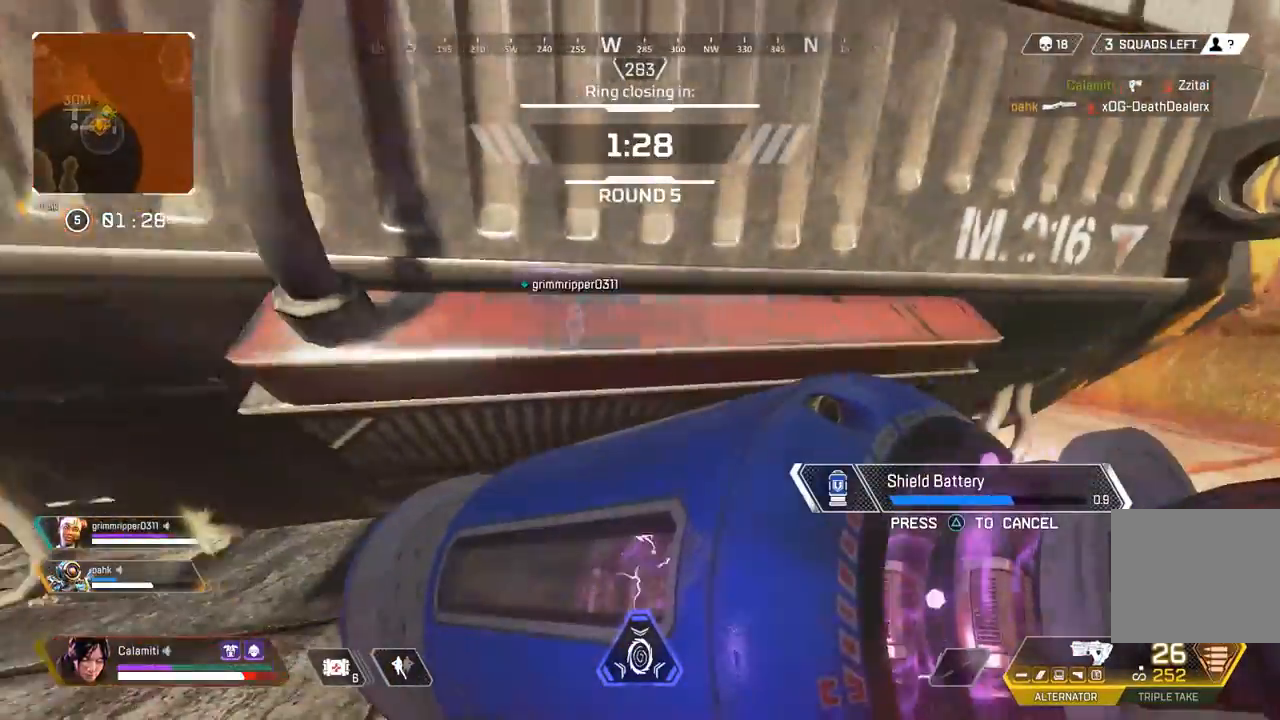
{"dt_ms": 500, "buttons": [], "left_stick": "center", "right_stick": "center", "events": [[50, "left_stick", "right"], [300, "left_stick", "left"], [433, "left_stick", "center"]]}
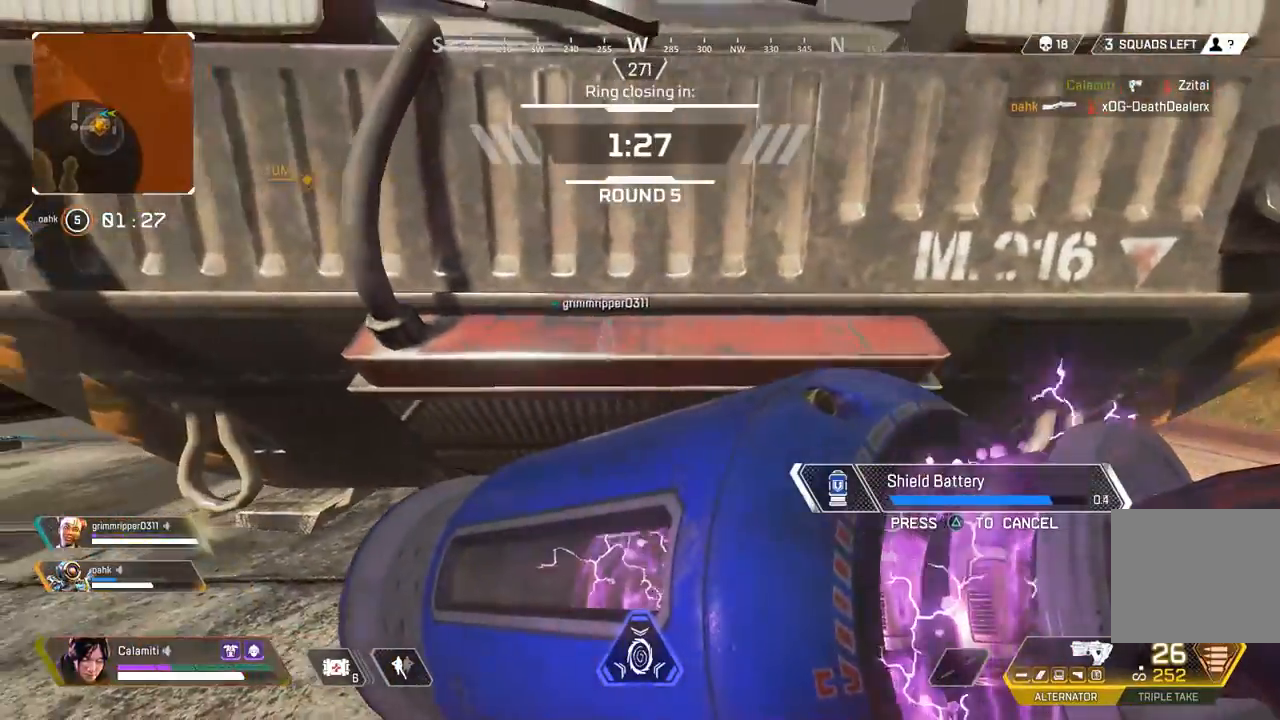
{"dt_ms": 1000, "buttons": [], "left_stick": "up", "right_stick": "center"}
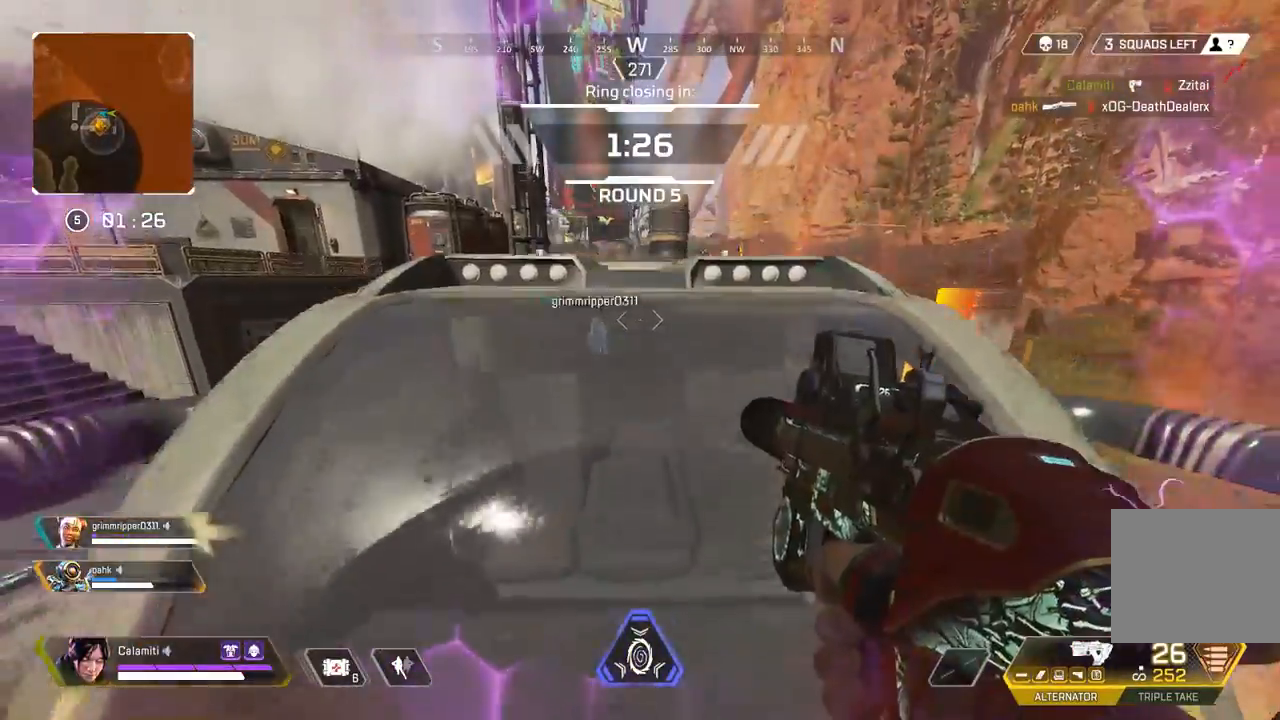
{"dt_ms": 500, "buttons": [], "left_stick": "up", "right_stick": "center", "events": [[100, "L3", "down"], [200, "L3", "up"], [317, "L3", "down"], [483, "L3", "up"]]}
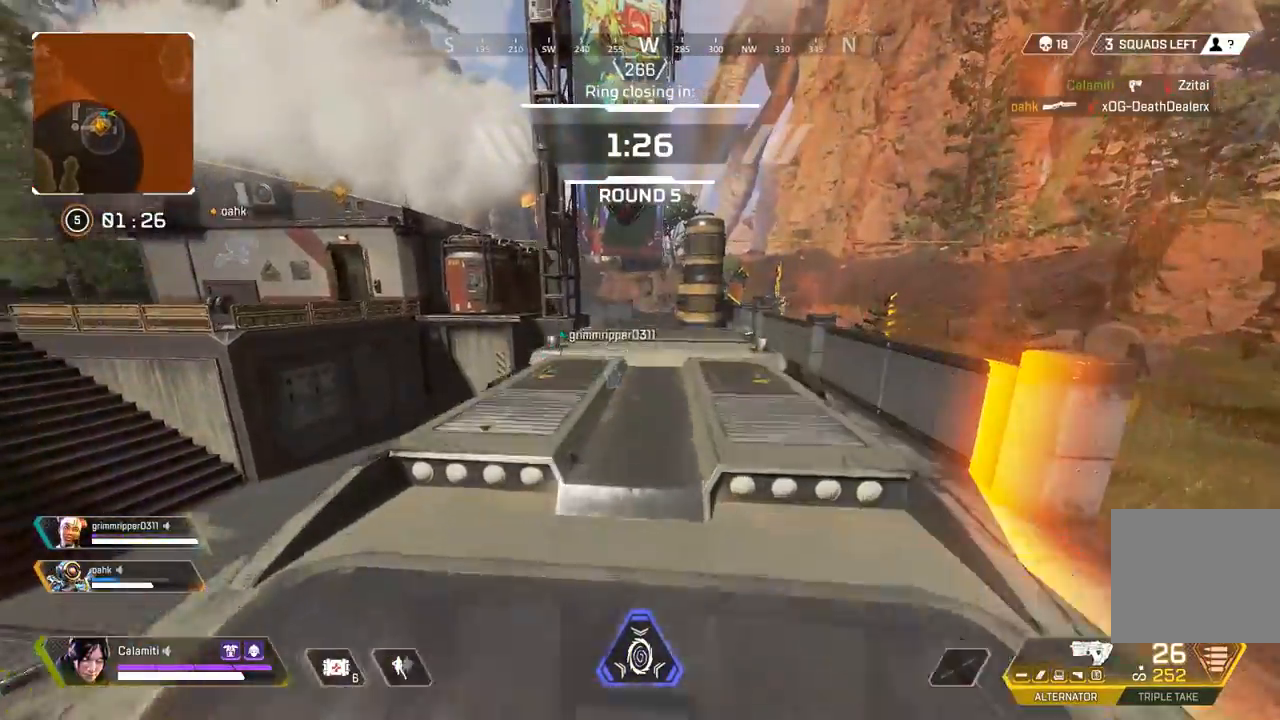
{"dt_ms": 500, "buttons": ["L2"], "left_stick": "up-left", "right_stick": "center"}
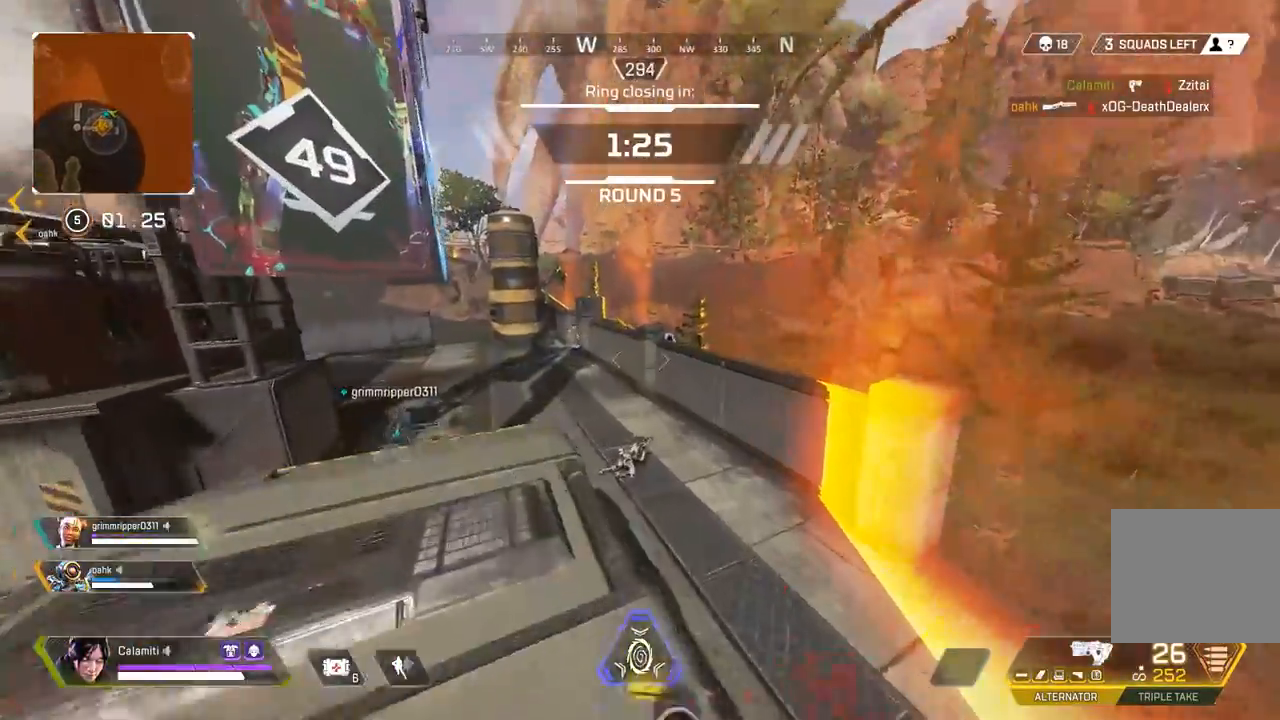
{"dt_ms": 500, "buttons": ["R2"], "left_stick": "right", "right_stick": "down-left", "events": [[33, "left_stick", "left"], [50, "right_stick", "left"], [200, "R2", "down"], [217, "right_stick", "center"], [317, "right_stick", "down-left"], [450, "L2", "up"], [450, "left_stick", "center"], [500, "left_stick", "right"]]}
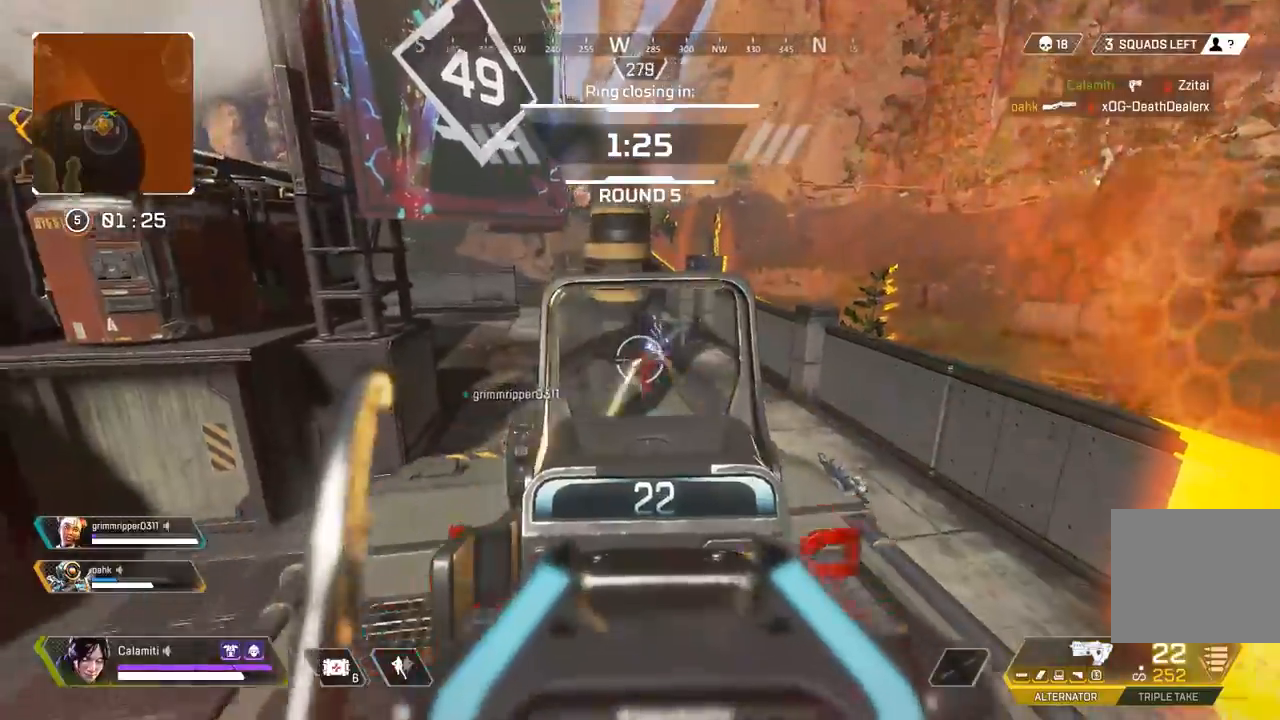
{"dt_ms": 500, "buttons": ["L2", "R2"], "left_stick": "up-left", "right_stick": "center", "events": [[117, "CROSS", "down"], [117, "L2", "down"], [150, "right_stick", "center"], [200, "CROSS", "up"], [283, "L2", "up"], [333, "L2", "down"], [350, "right_stick", "down-left"], [417, "left_stick", "up-left"], [483, "right_stick", "center"]]}
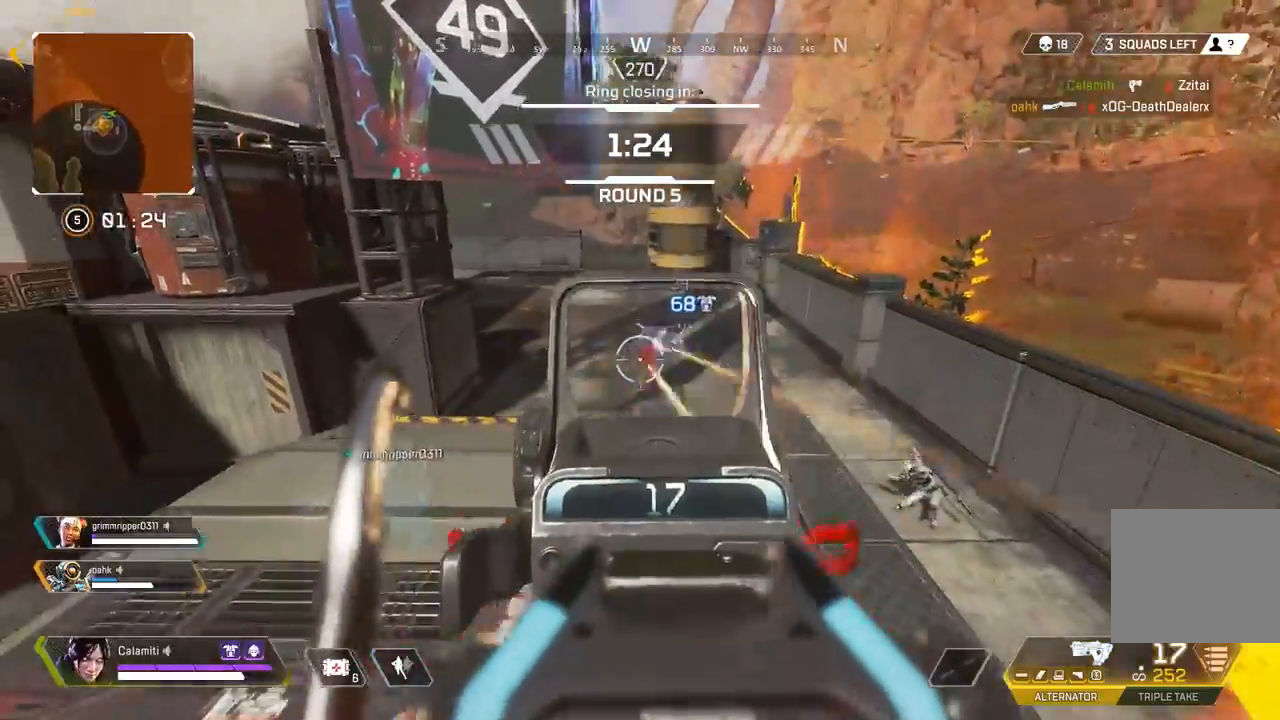
{"dt_ms": 500, "buttons": ["L2", "R2"], "left_stick": "center", "right_stick": "center"}
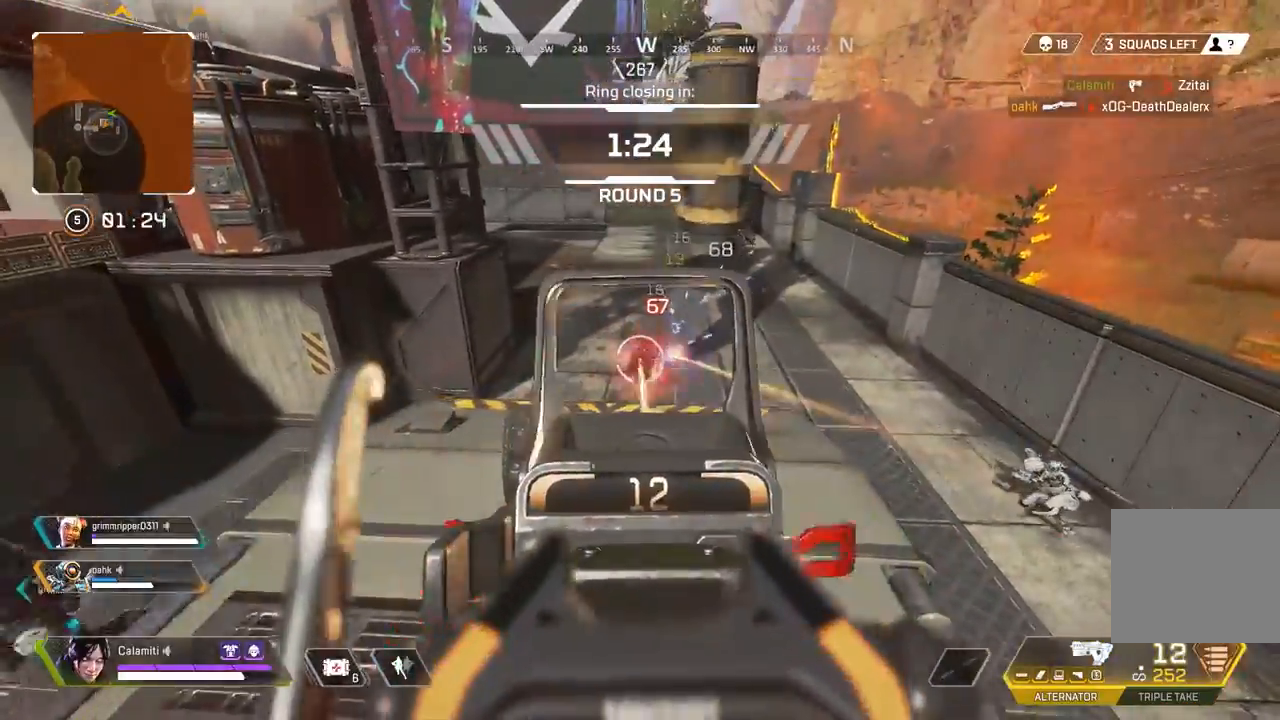
{"dt_ms": 500, "buttons": [], "left_stick": "down-right", "right_stick": "up", "events": [[133, "right_stick", "down-left"], [217, "left_stick", "up-left"], [333, "left_stick", "center"], [350, "right_stick", "up-right"], [383, "R2", "up"], [400, "left_stick", "right"], [483, "left_stick", "down-right"], [500, "L2", "up"], [500, "right_stick", "up"]]}
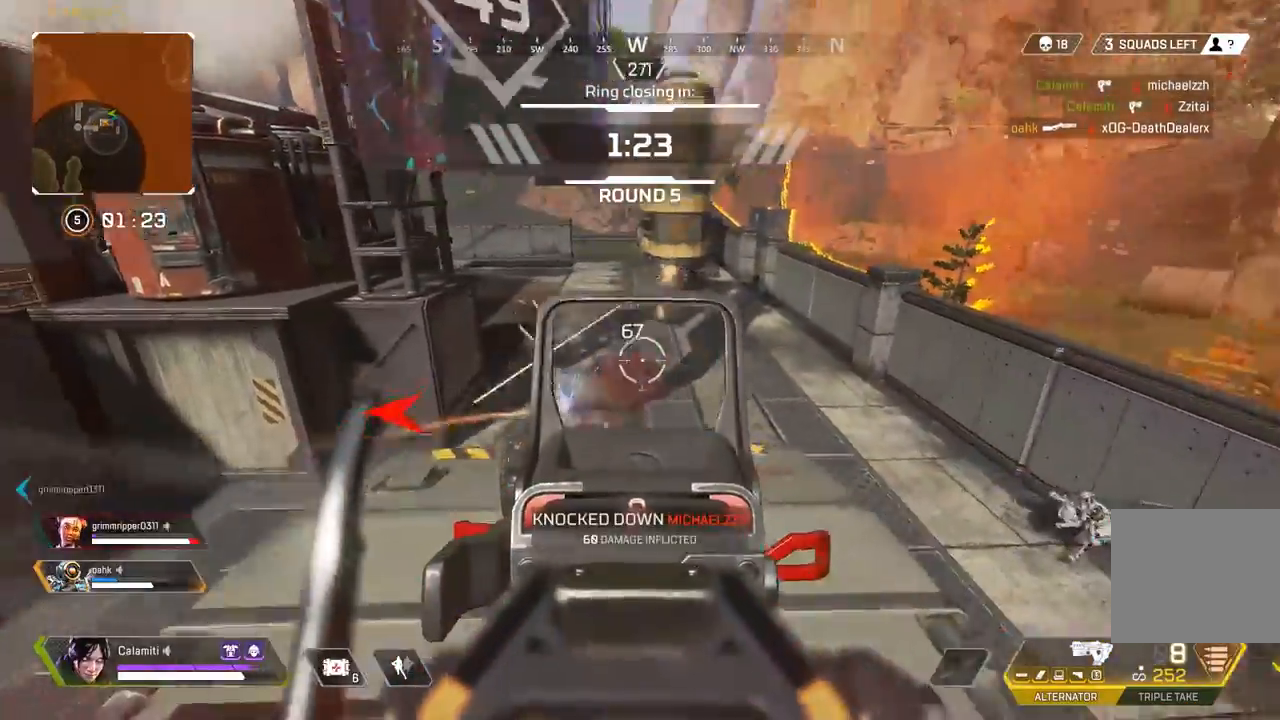
{"dt_ms": 500, "buttons": ["L2", "R2"], "left_stick": "down-right", "right_stick": "center", "events": [[167, "R2", "down"], [250, "right_stick", "center"], [300, "right_stick", "down-left"], [333, "L2", "down"], [450, "right_stick", "center"]]}
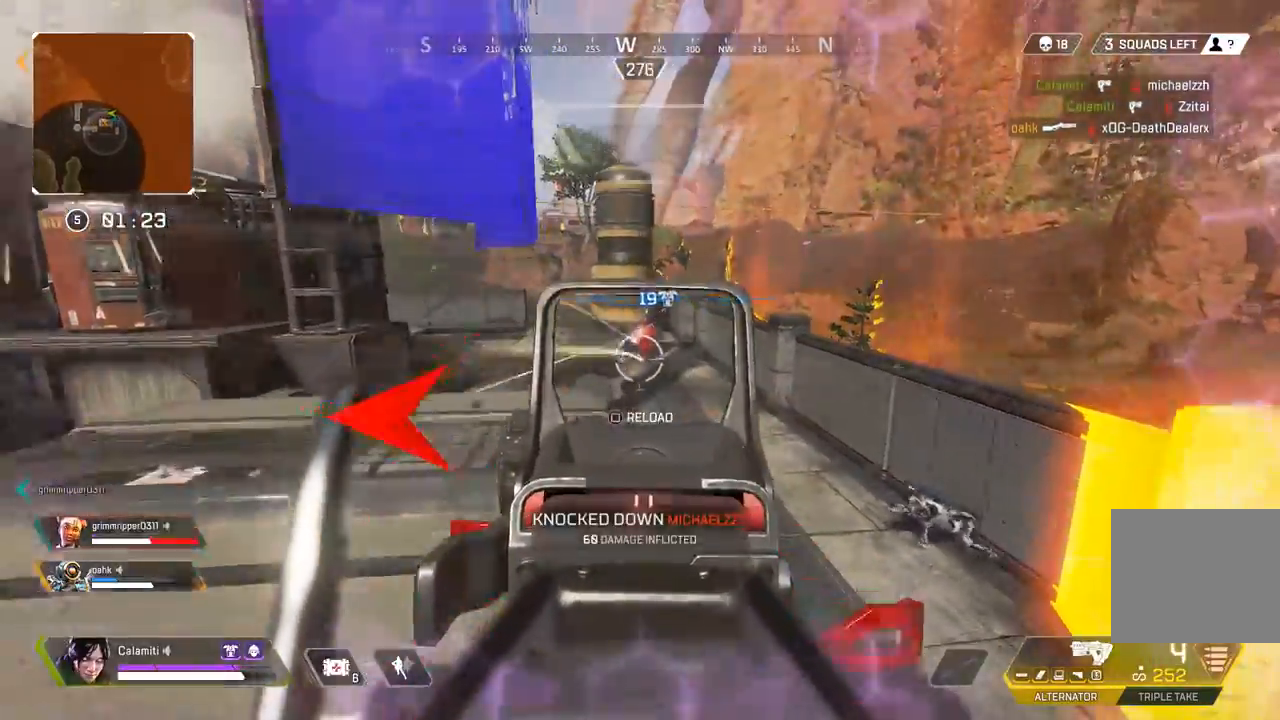
{"dt_ms": 500, "buttons": [], "left_stick": "up-left", "right_stick": "left", "events": [[50, "left_stick", "right"], [50, "right_stick", "right"], [83, "L2", "up"], [83, "R2", "up"], [100, "right_stick", "down-right"], [133, "SQUARE", "down"], [200, "SQUARE", "up"], [250, "right_stick", "down-left"], [267, "L3", "down"], [383, "L3", "up"], [417, "right_stick", "left"], [467, "left_stick", "up-left"]]}
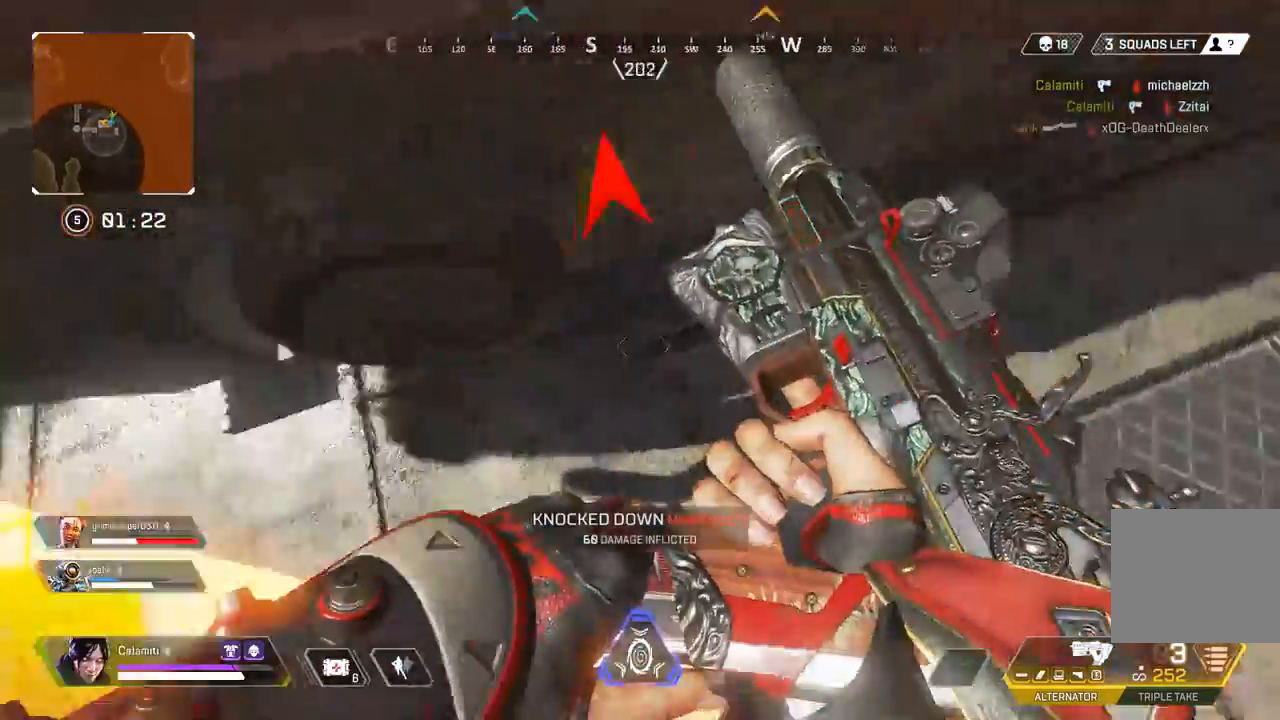
{"dt_ms": 500, "buttons": [], "left_stick": "up-left", "right_stick": "center", "events": [[67, "L3", "down"], [117, "right_stick", "up-left"], [183, "L3", "up"], [233, "L3", "down"], [317, "right_stick", "center"], [367, "L3", "up"]]}
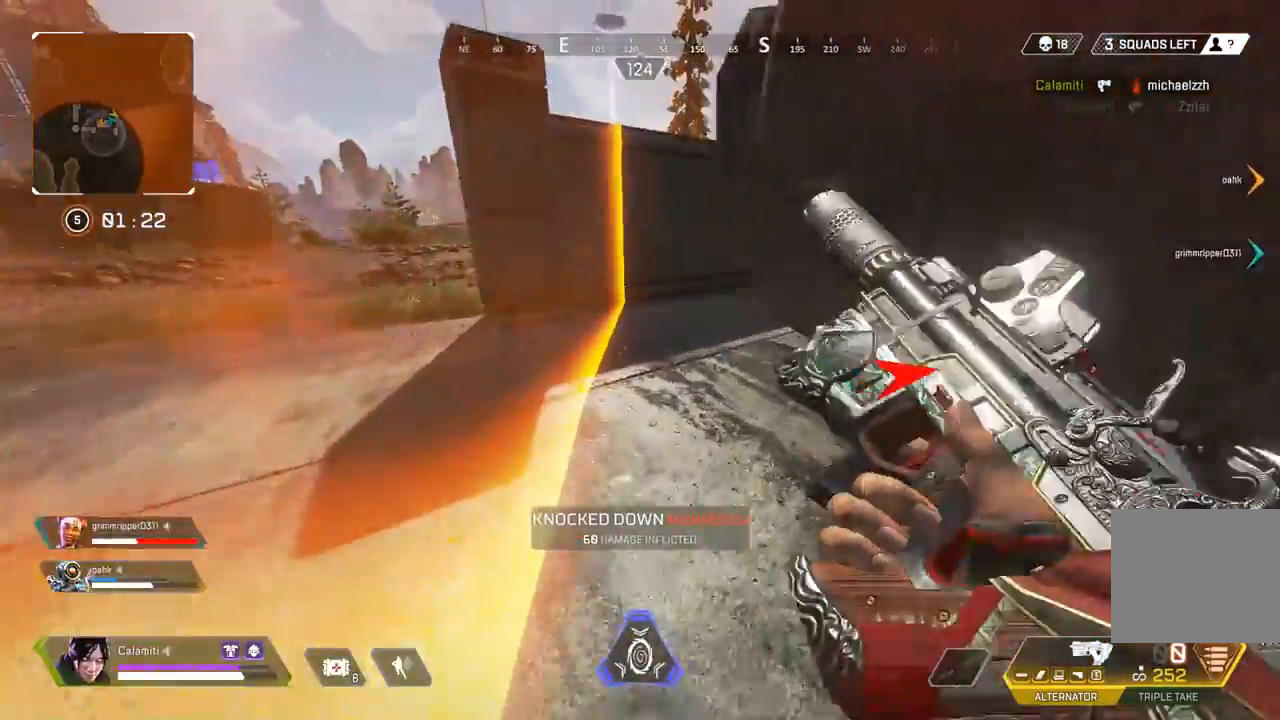
{"dt_ms": 500, "buttons": [], "left_stick": "up-left", "right_stick": "right", "events": [[133, "right_stick", "right"], [183, "right_stick", "up-right"], [300, "right_stick", "center"], [417, "right_stick", "right"]]}
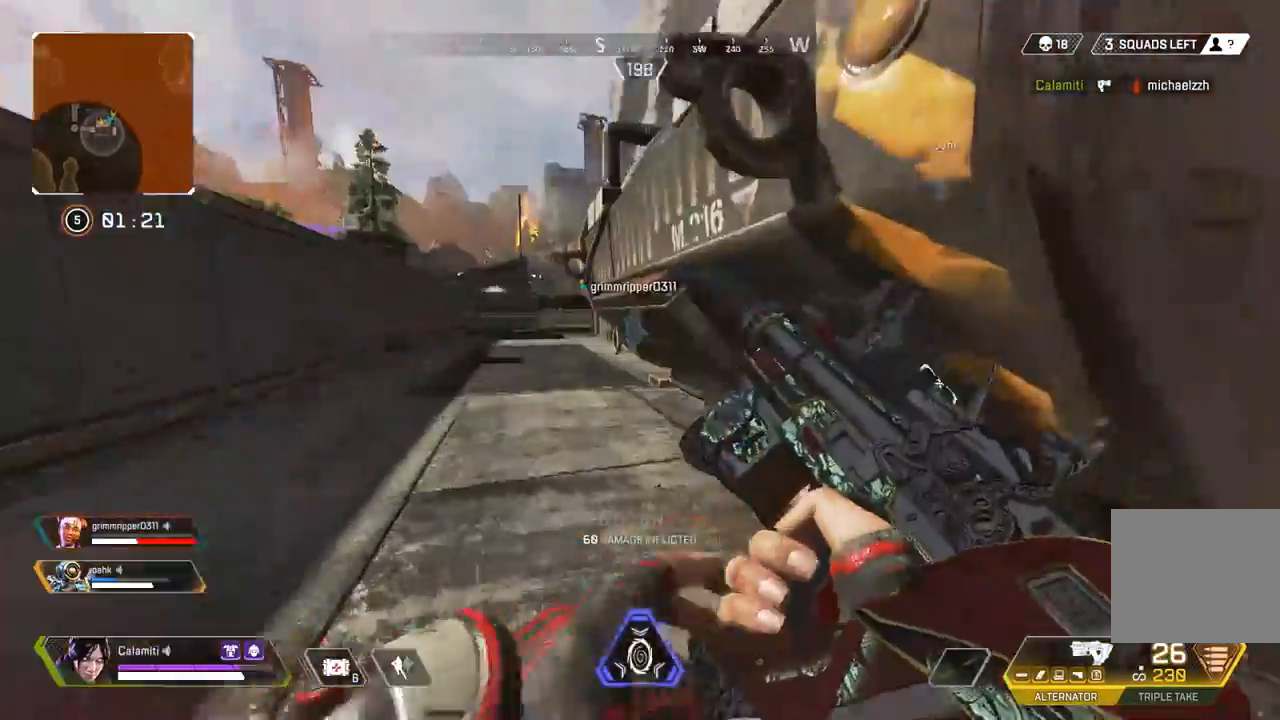
{"dt_ms": 500, "buttons": ["CROSS"], "left_stick": "up", "right_stick": "center", "events": [[33, "left_stick", "center"], [83, "right_stick", "center"], [100, "CIRCLE", "down"], [100, "left_stick", "up-right"], [183, "CIRCLE", "up"], [217, "left_stick", "up"], [483, "CROSS", "down"]]}
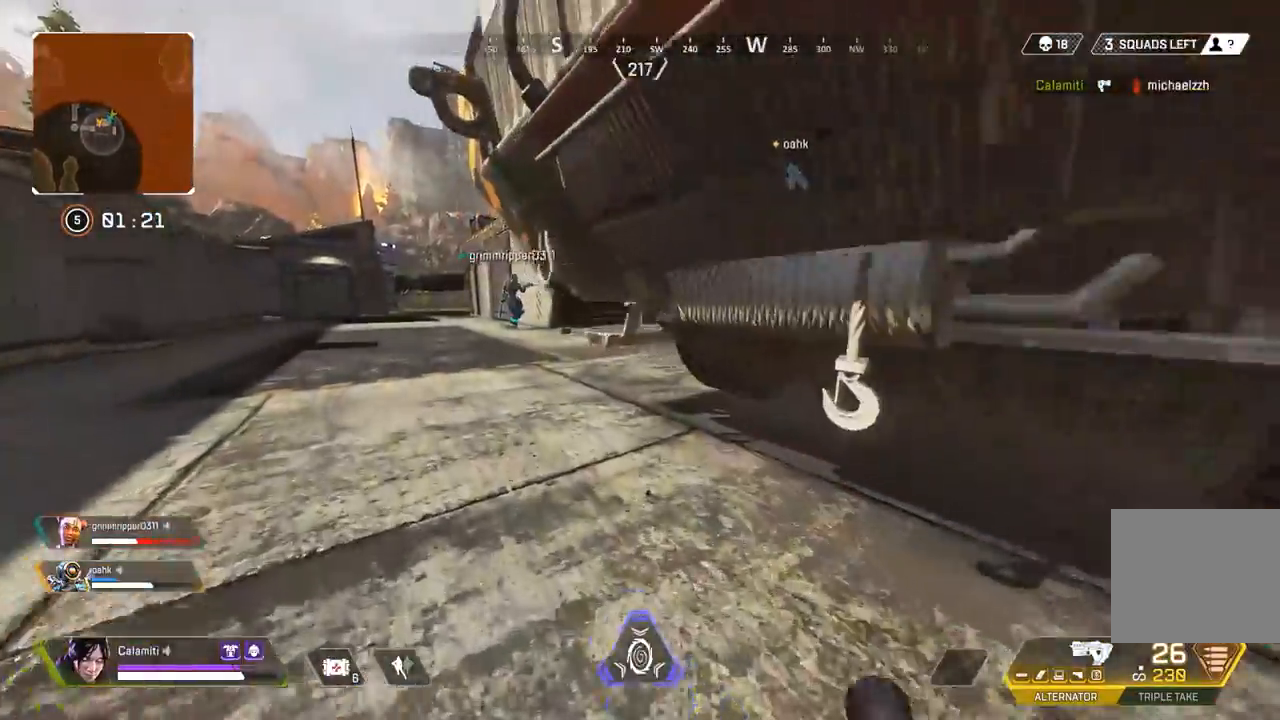
{"dt_ms": 1000, "buttons": [], "left_stick": "center", "right_stick": "center"}
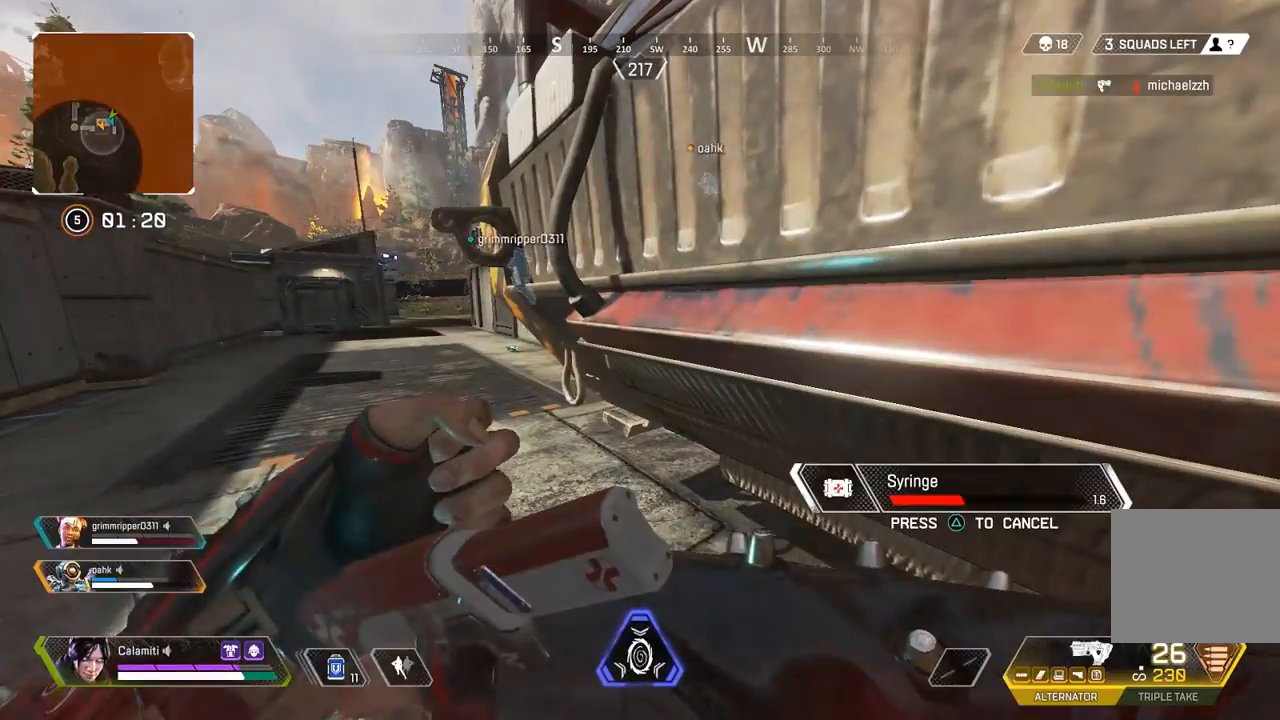
{"dt_ms": 500, "buttons": [], "left_stick": "center", "right_stick": "center", "events": []}